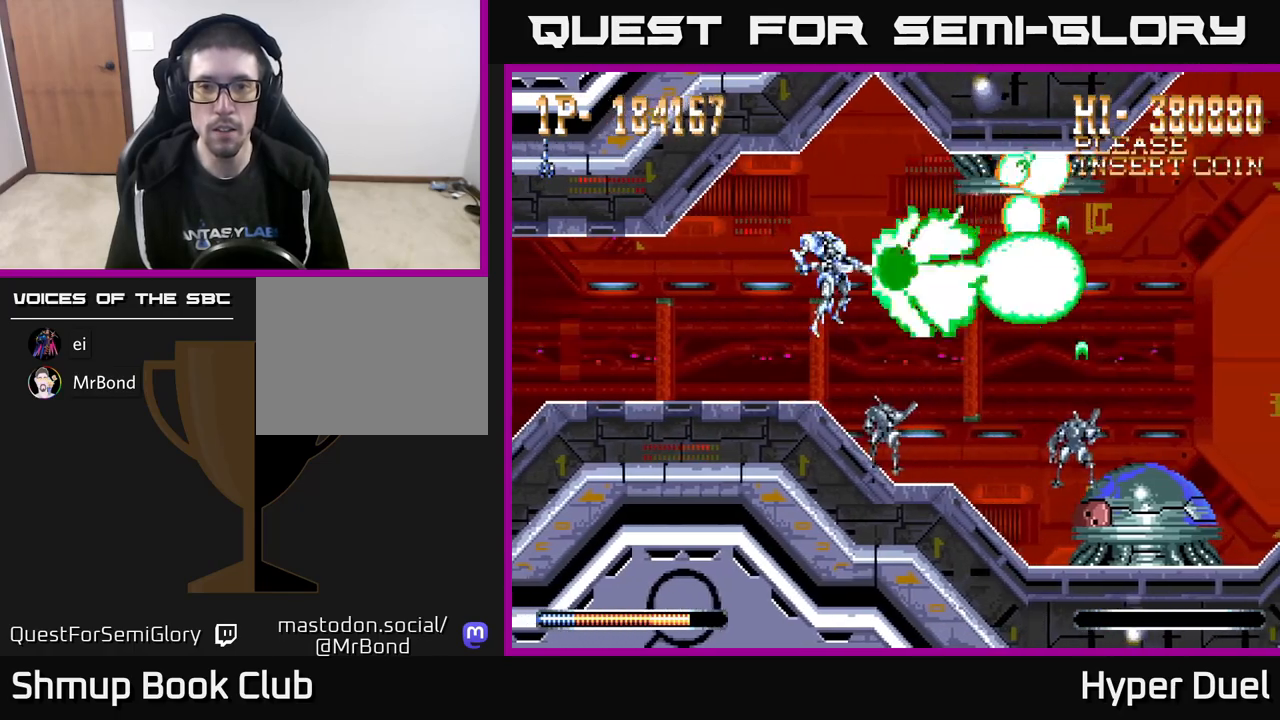
Gameplay with a controller (Xbox layout); each line is a JSON object with the inputs held at the frame after it. "events" lists button and stick changes between this image and that frame as [ms after this image, input, new state], when the widget could be followed in between. Not read: left_stick.
{"buttons": ["X", "DPAD_LEFT"], "right_stick": "center", "events": [[83, "DPAD_LEFT", "down"], [267, "DPAD_LEFT", "up"], [483, "DPAD_LEFT", "down"]]}
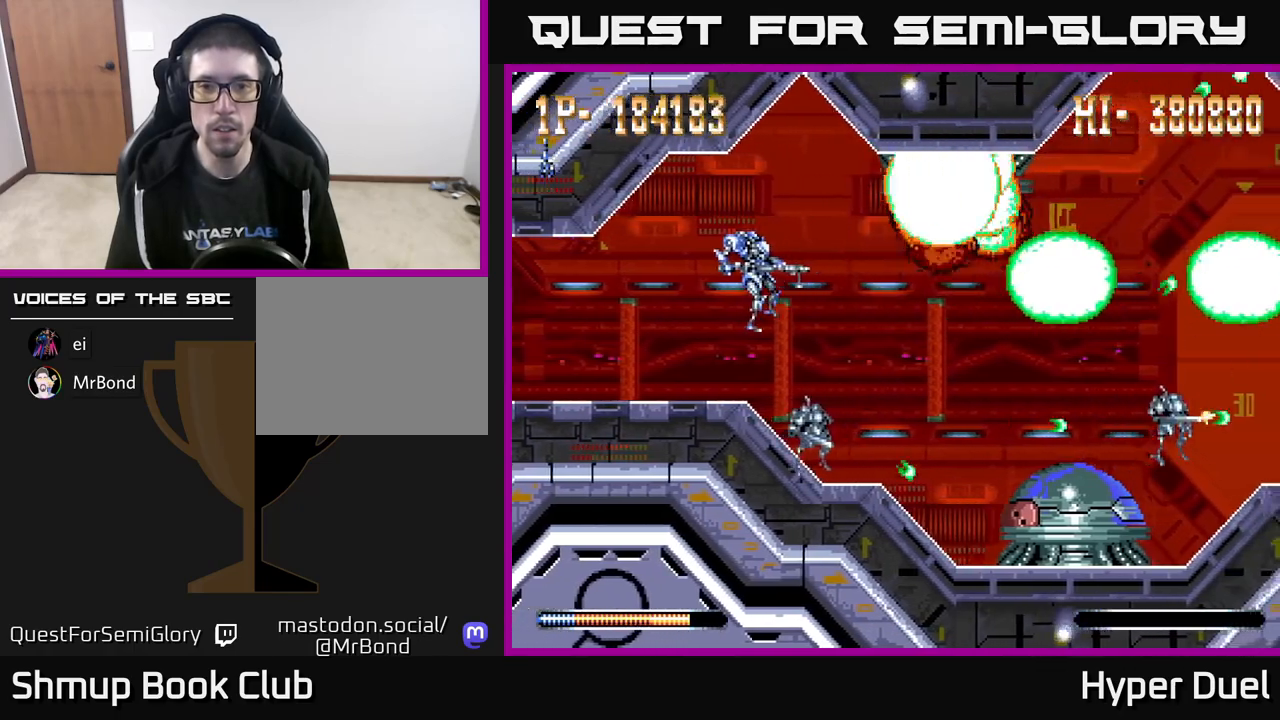
{"buttons": ["X", "DPAD_DOWN"], "right_stick": "center", "events": [[150, "DPAD_LEFT", "up"], [333, "DPAD_DOWN", "down"], [350, "DPAD_RIGHT", "down"], [383, "DPAD_RIGHT", "up"]]}
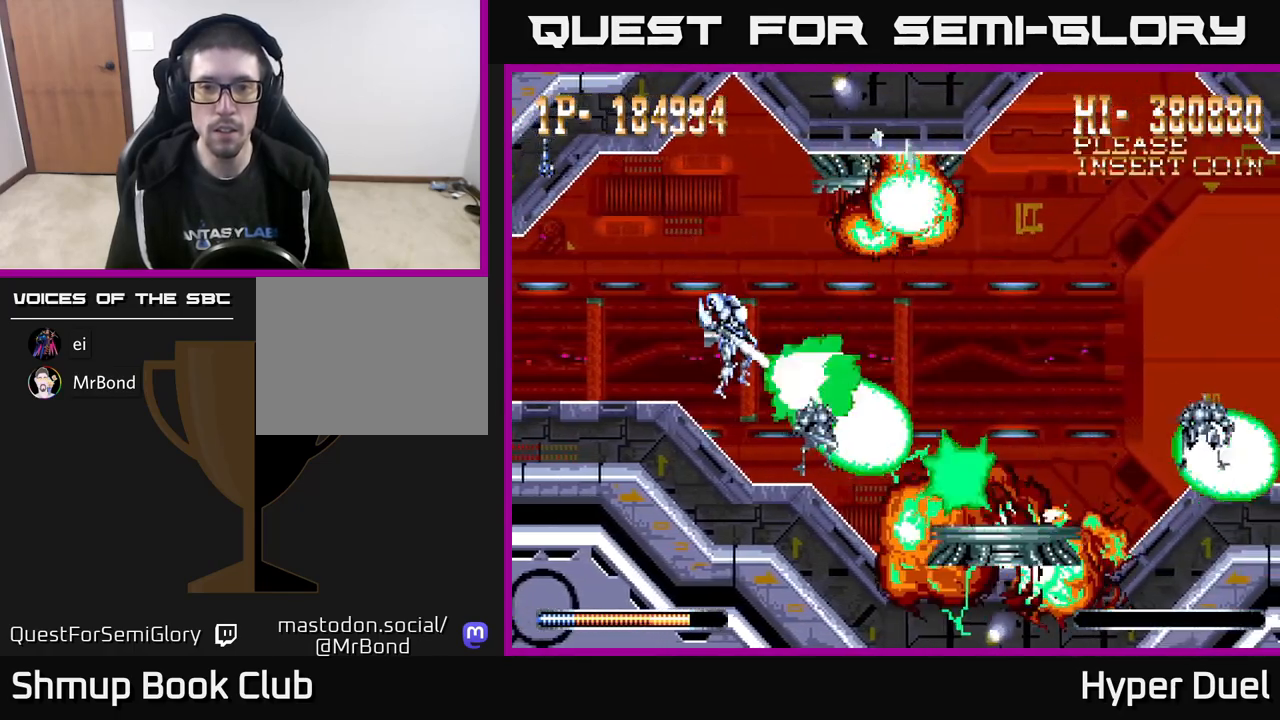
{"buttons": ["X"], "right_stick": "center", "events": [[33, "DPAD_DOWN", "up"], [333, "DPAD_DOWN", "down"], [417, "DPAD_DOWN", "up"]]}
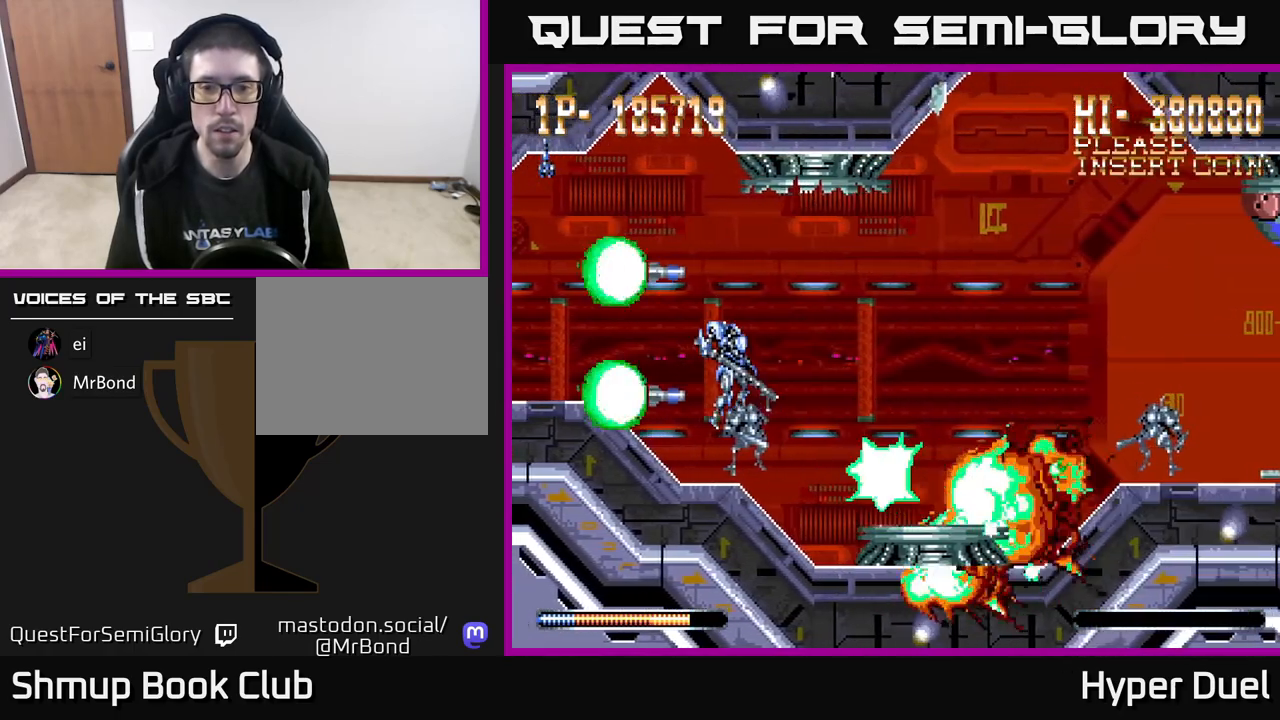
{"buttons": ["X"], "right_stick": "center", "events": [[250, "DPAD_LEFT", "down"], [383, "DPAD_LEFT", "up"]]}
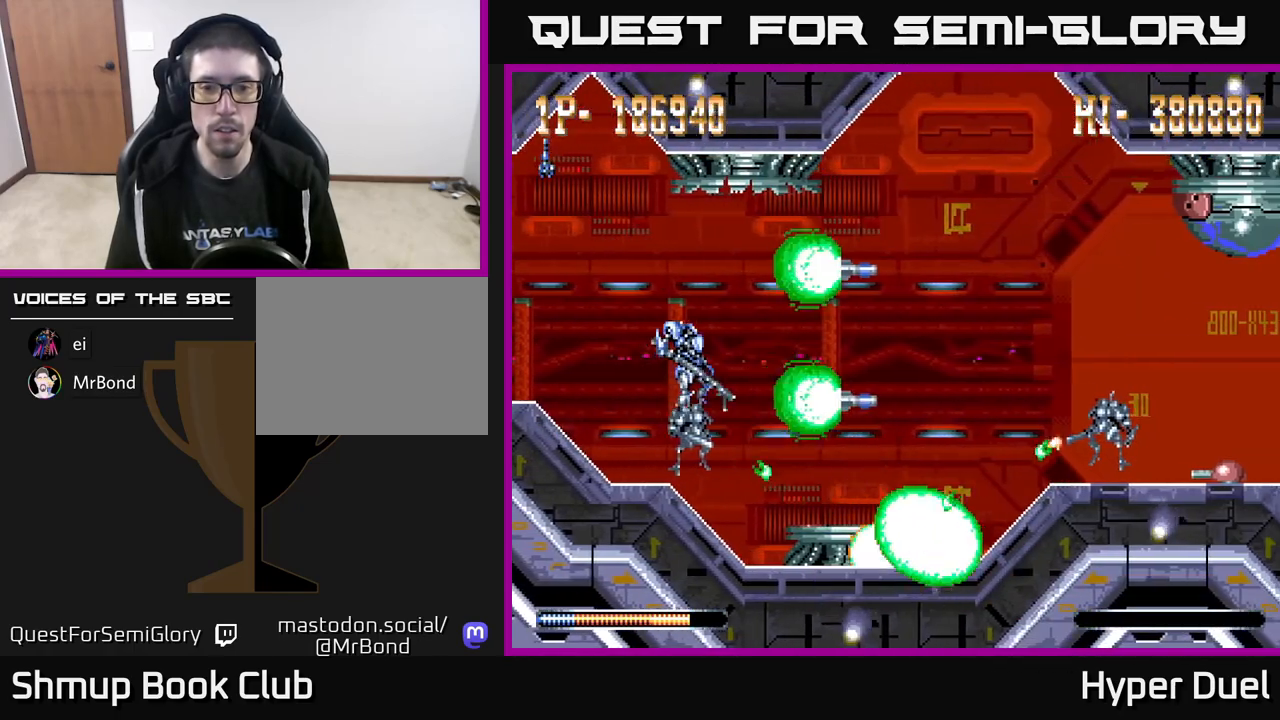
{"buttons": ["X", "DPAD_UP", "DPAD_RIGHT"], "right_stick": "center", "events": [[100, "DPAD_LEFT", "down"], [267, "DPAD_LEFT", "up"], [400, "DPAD_UP", "down"], [500, "DPAD_RIGHT", "down"]]}
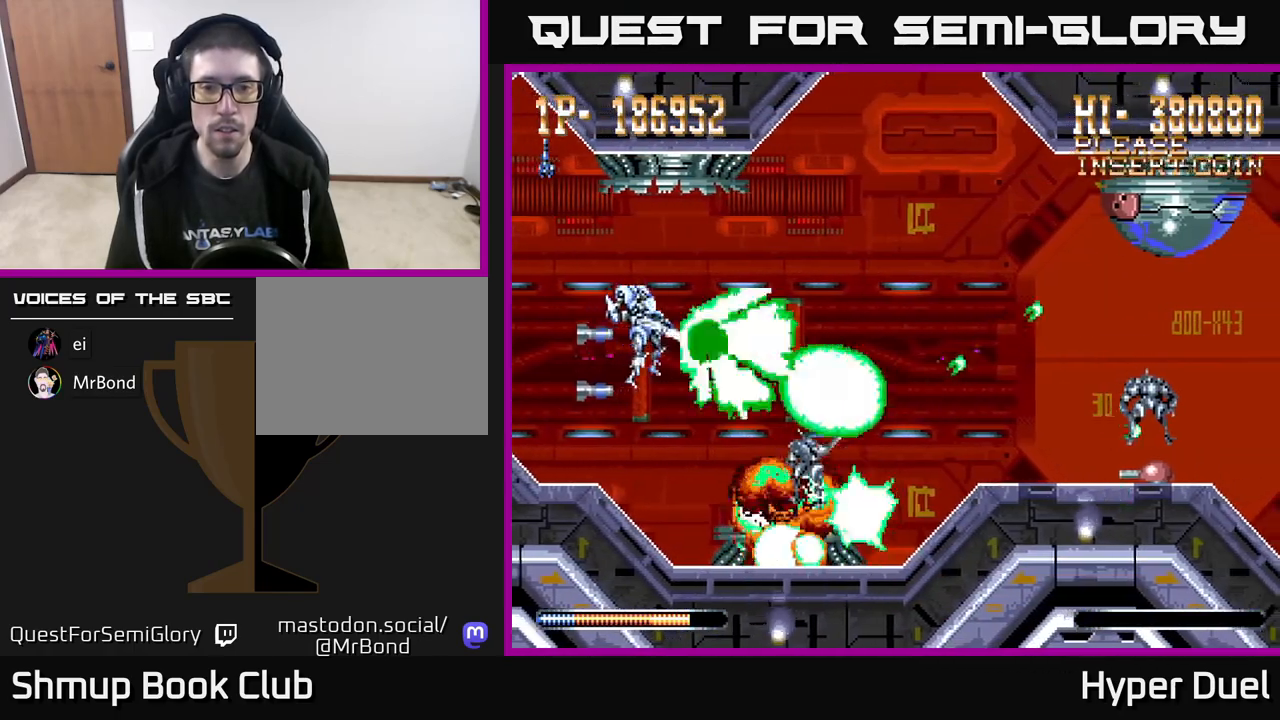
{"buttons": ["X"], "right_stick": "center", "events": [[17, "DPAD_UP", "up"], [67, "DPAD_RIGHT", "up"], [317, "DPAD_UP", "down"], [433, "DPAD_UP", "up"]]}
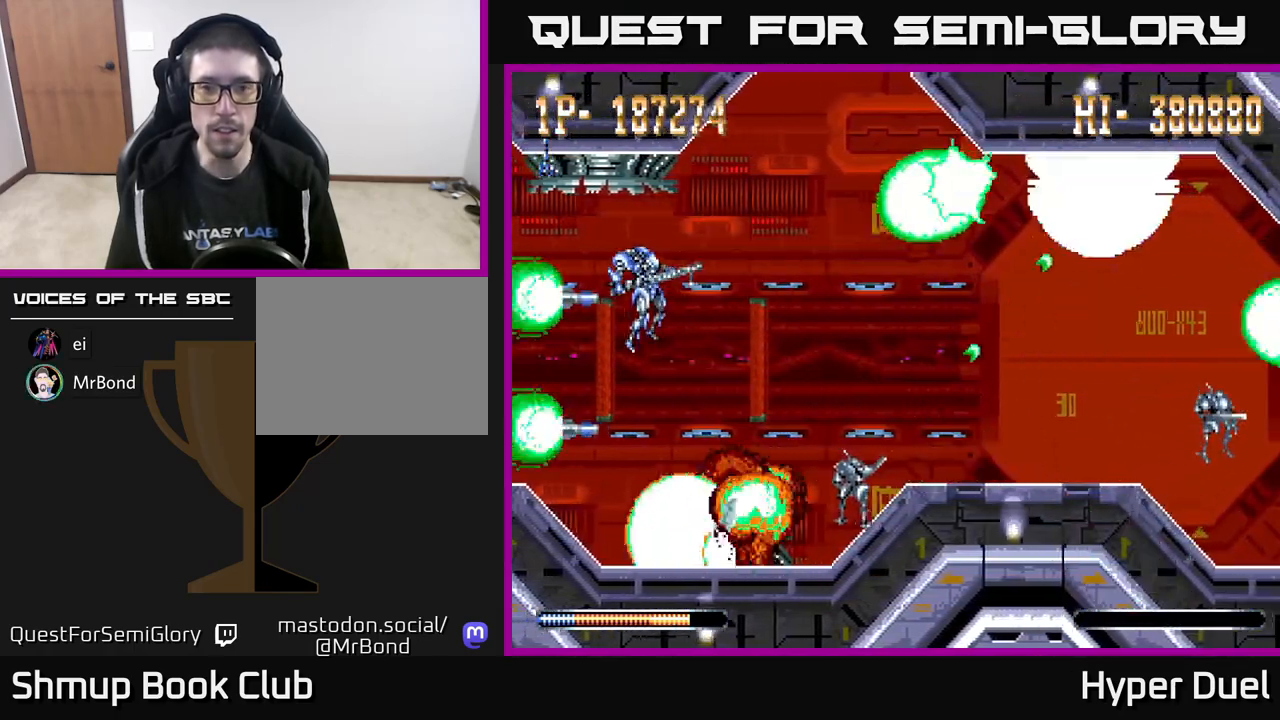
{"buttons": ["X"], "right_stick": "center", "events": []}
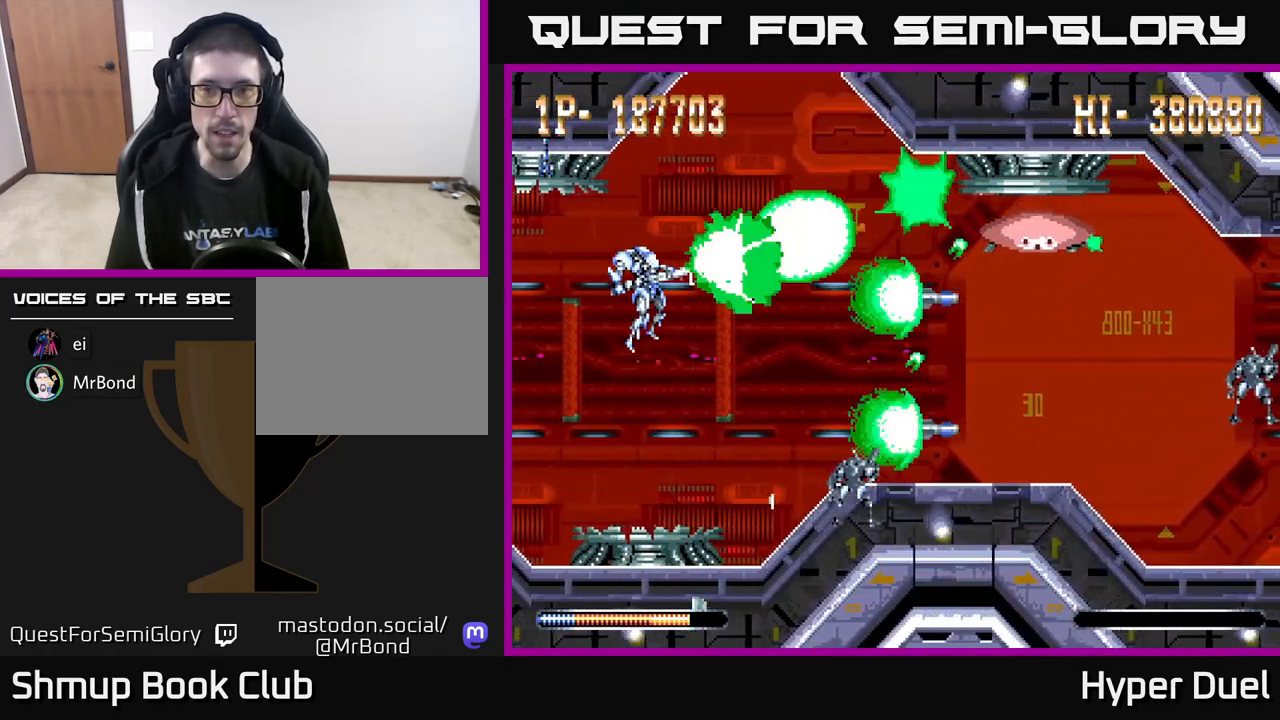
{"buttons": ["X"], "right_stick": "center", "events": []}
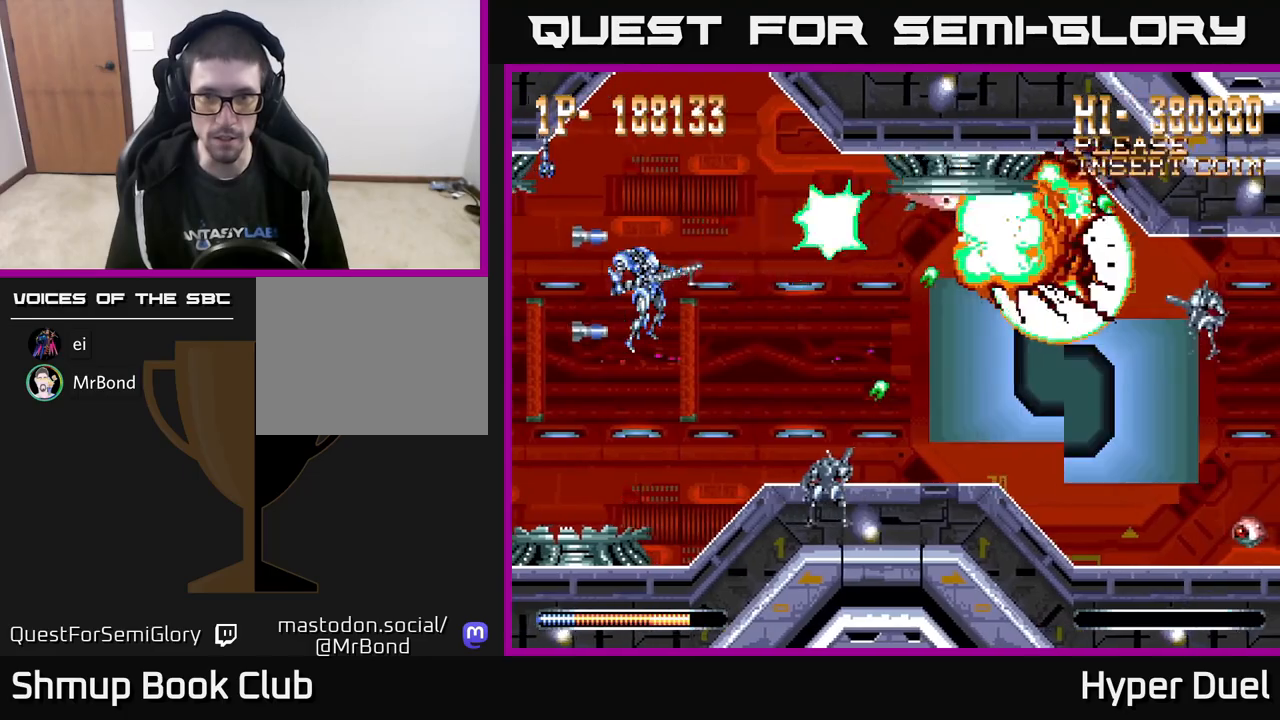
{"buttons": ["X"], "right_stick": "center", "events": []}
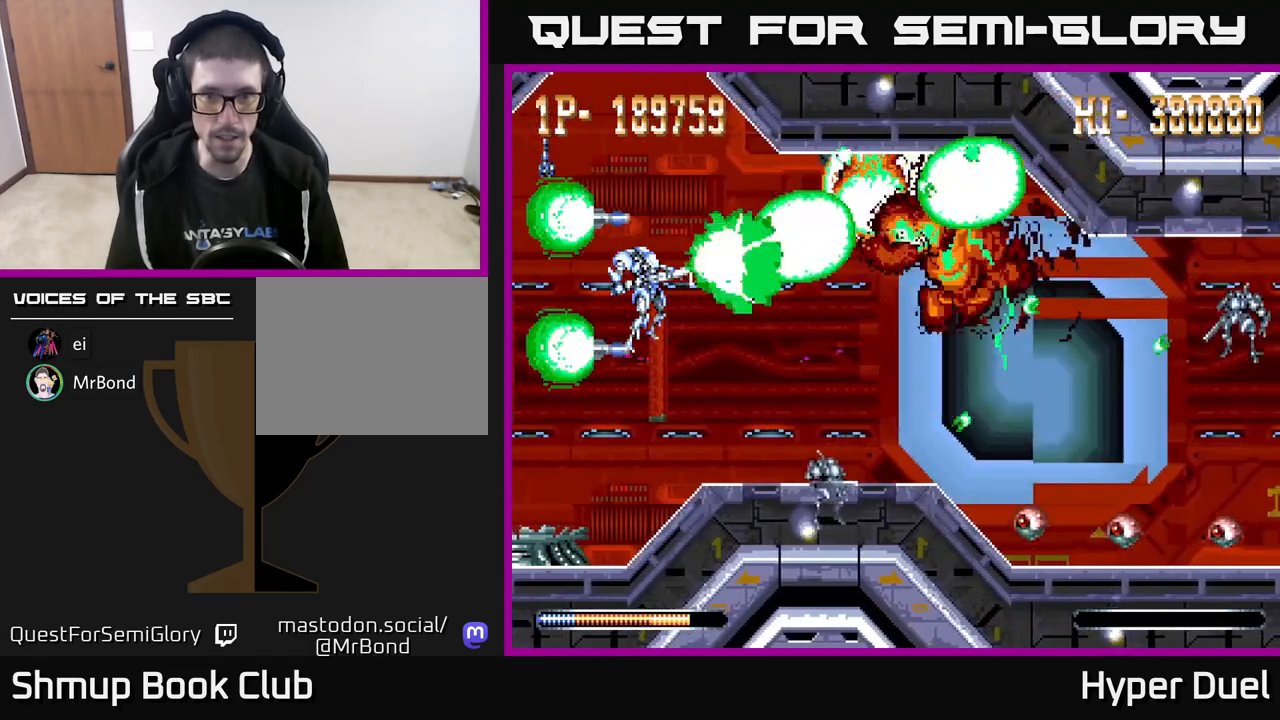
{"buttons": ["X", "DPAD_DOWN"], "right_stick": "center", "events": [[117, "DPAD_DOWN", "down"], [233, "DPAD_DOWN", "up"], [417, "DPAD_DOWN", "down"]]}
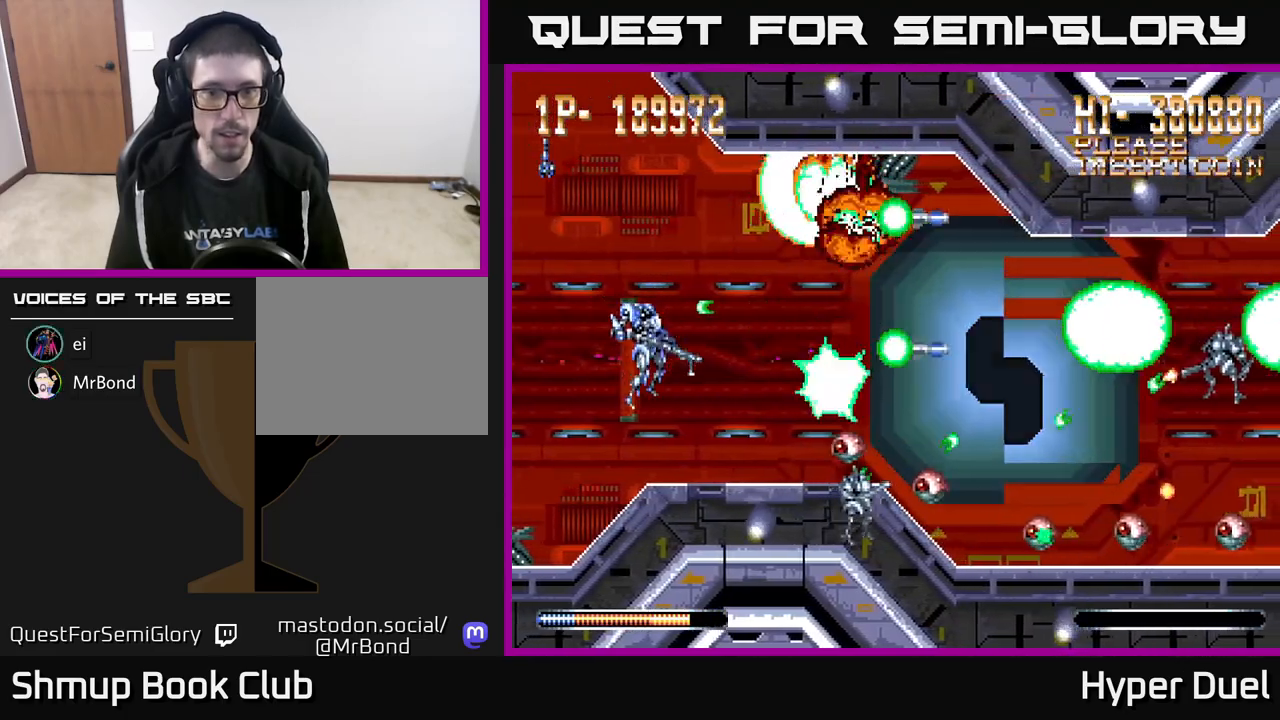
{"buttons": ["X"], "right_stick": "center", "events": [[17, "DPAD_DOWN", "up"]]}
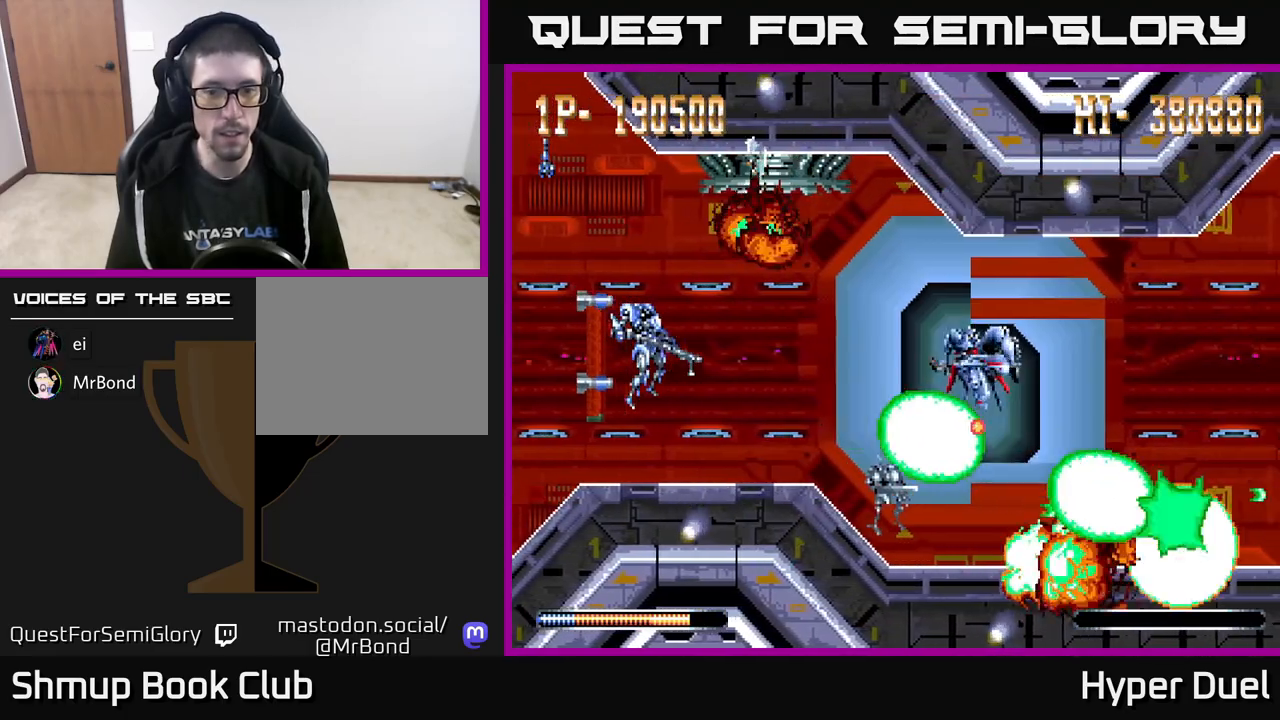
{"buttons": ["X"], "right_stick": "center", "events": []}
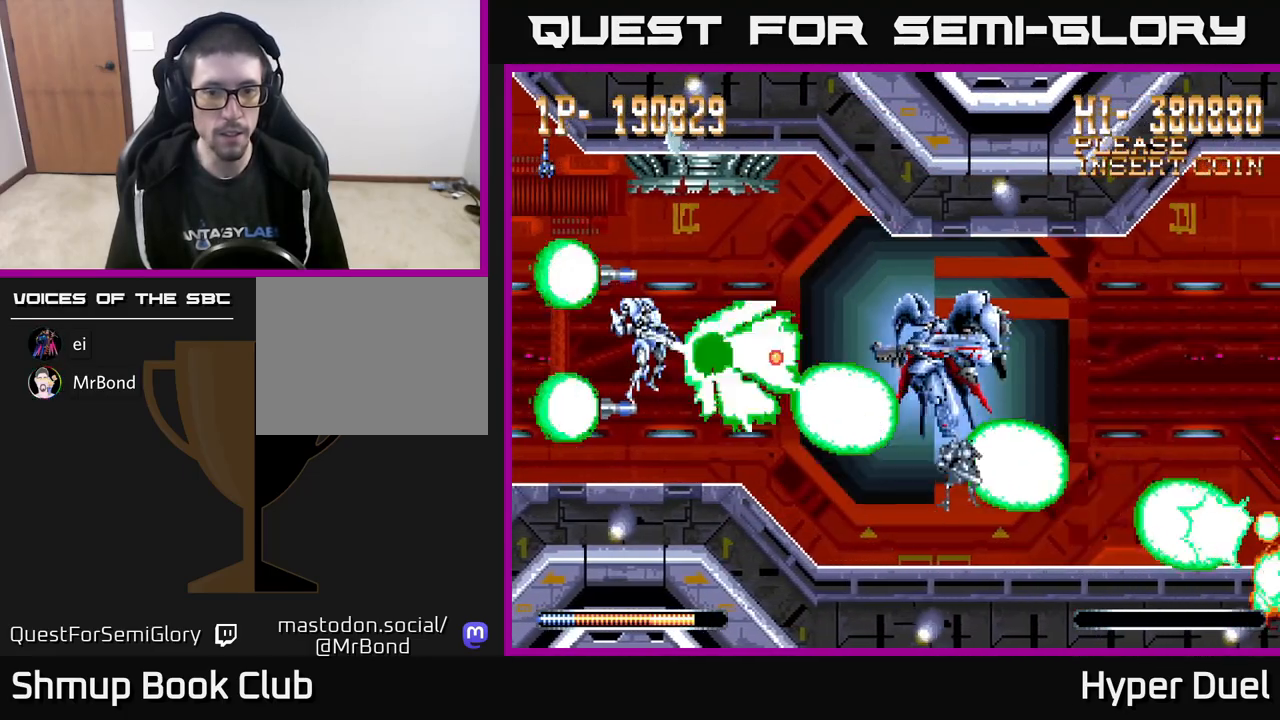
{"buttons": ["A", "DPAD_DOWN", "DPAD_LEFT"], "right_stick": "center", "events": [[17, "DPAD_UP", "down"], [117, "DPAD_UP", "up"], [200, "DPAD_DOWN", "down"], [233, "DPAD_LEFT", "down"], [383, "A", "down"], [400, "X", "up"]]}
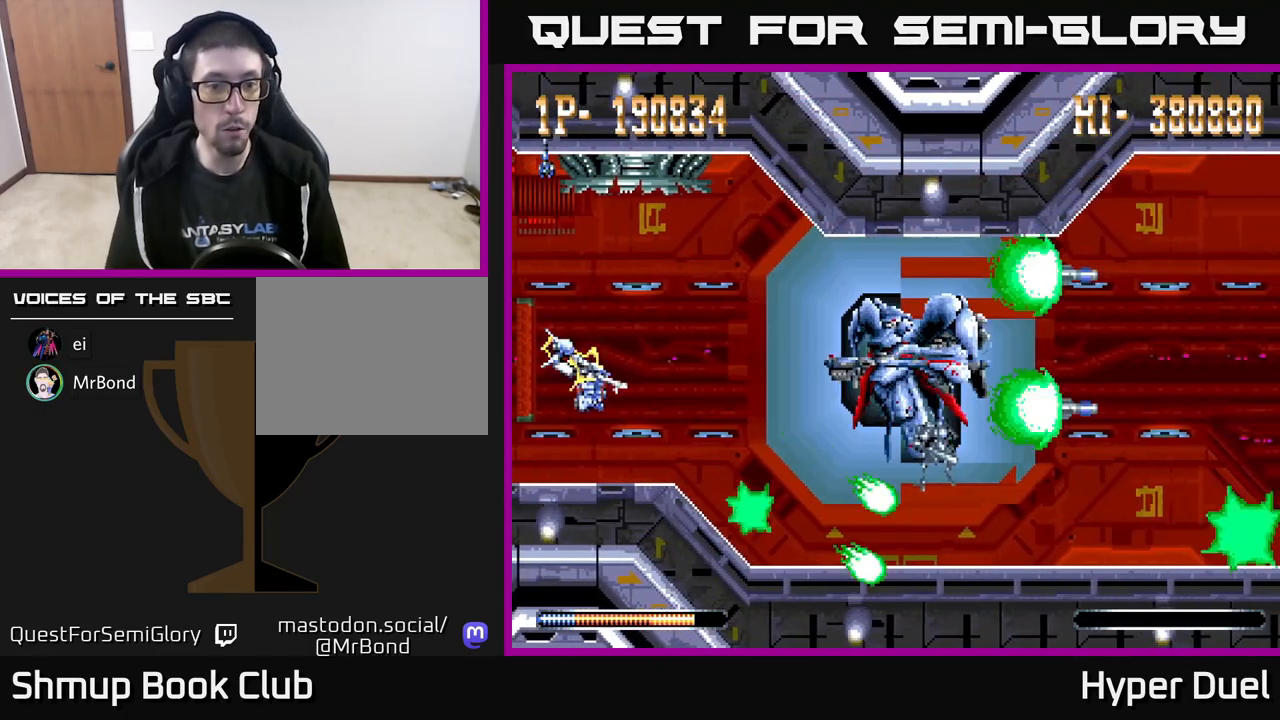
{"buttons": ["A"], "right_stick": "center", "events": [[33, "DPAD_DOWN", "up"], [33, "DPAD_LEFT", "up"], [133, "DPAD_RIGHT", "down"], [233, "DPAD_RIGHT", "up"]]}
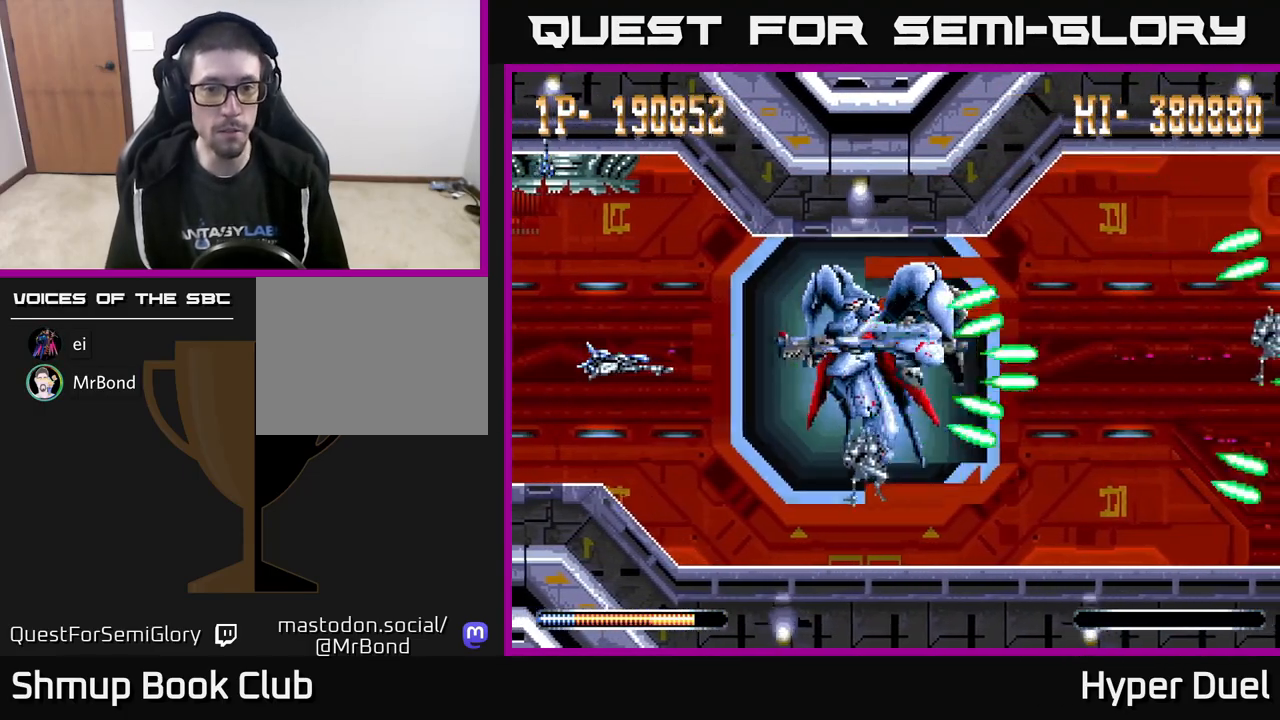
{"buttons": ["X"], "right_stick": "center", "events": [[417, "DPAD_DOWN", "down"], [433, "X", "down"], [450, "A", "up"], [483, "DPAD_DOWN", "up"]]}
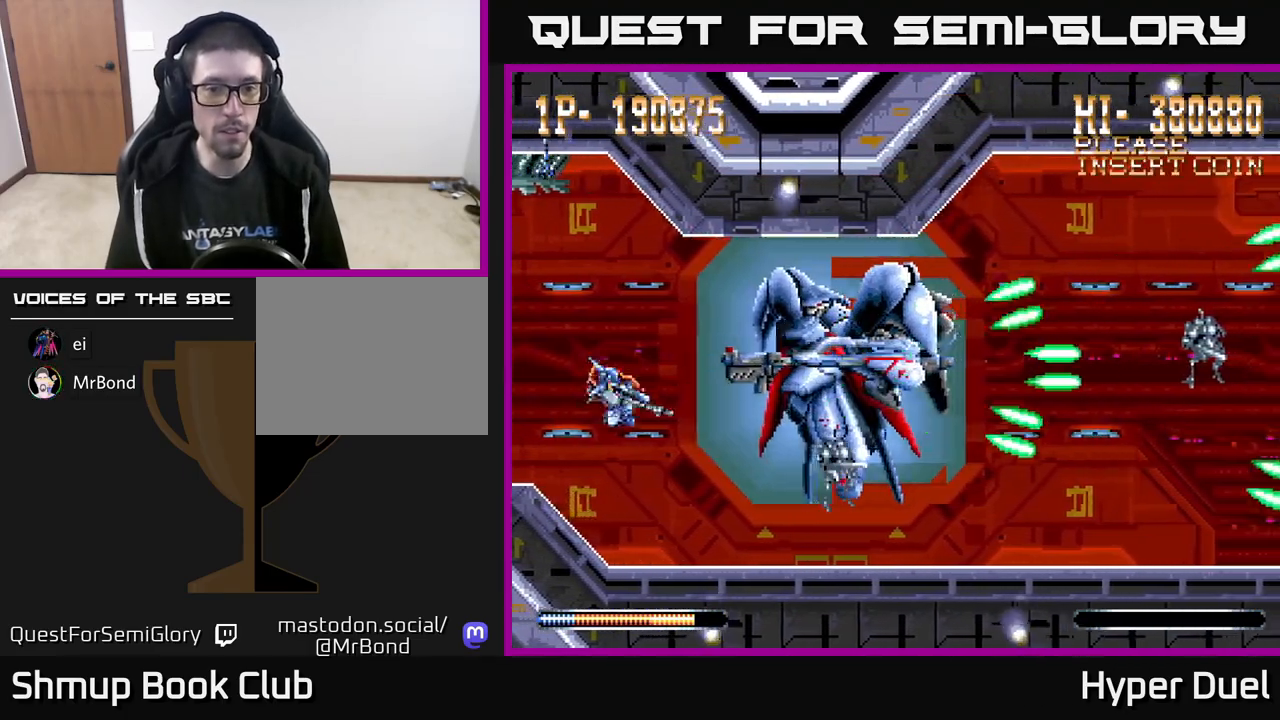
{"buttons": ["X"], "right_stick": "center", "events": []}
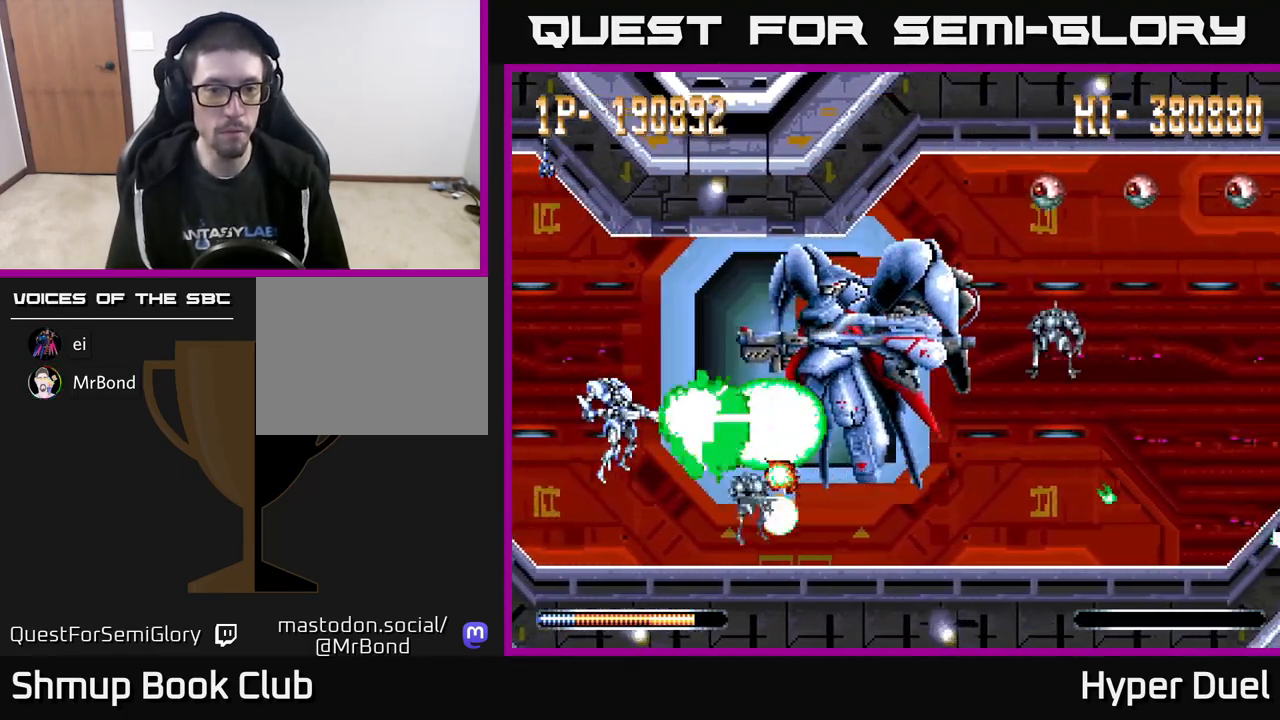
{"buttons": ["X"], "right_stick": "center", "events": []}
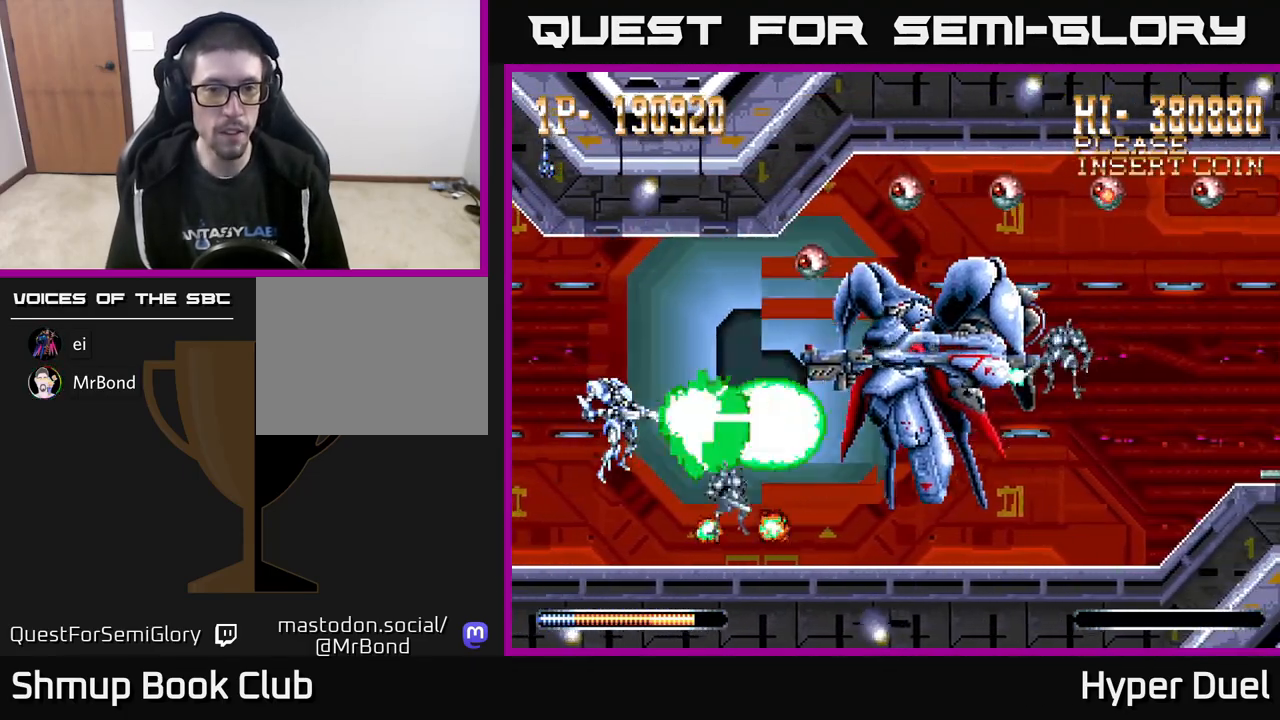
{"buttons": ["X"], "right_stick": "center", "events": [[150, "DPAD_UP", "down"], [233, "DPAD_UP", "up"]]}
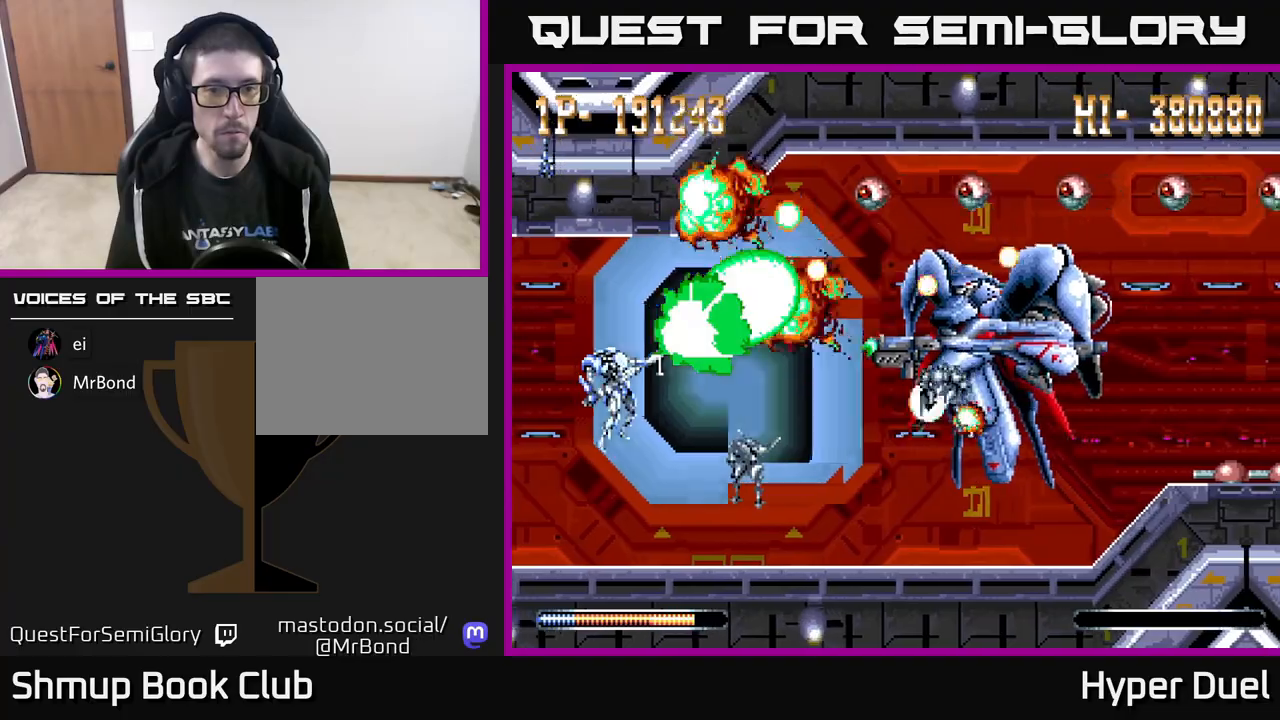
{"buttons": ["X", "DPAD_LEFT"], "right_stick": "center", "events": [[400, "DPAD_LEFT", "down"]]}
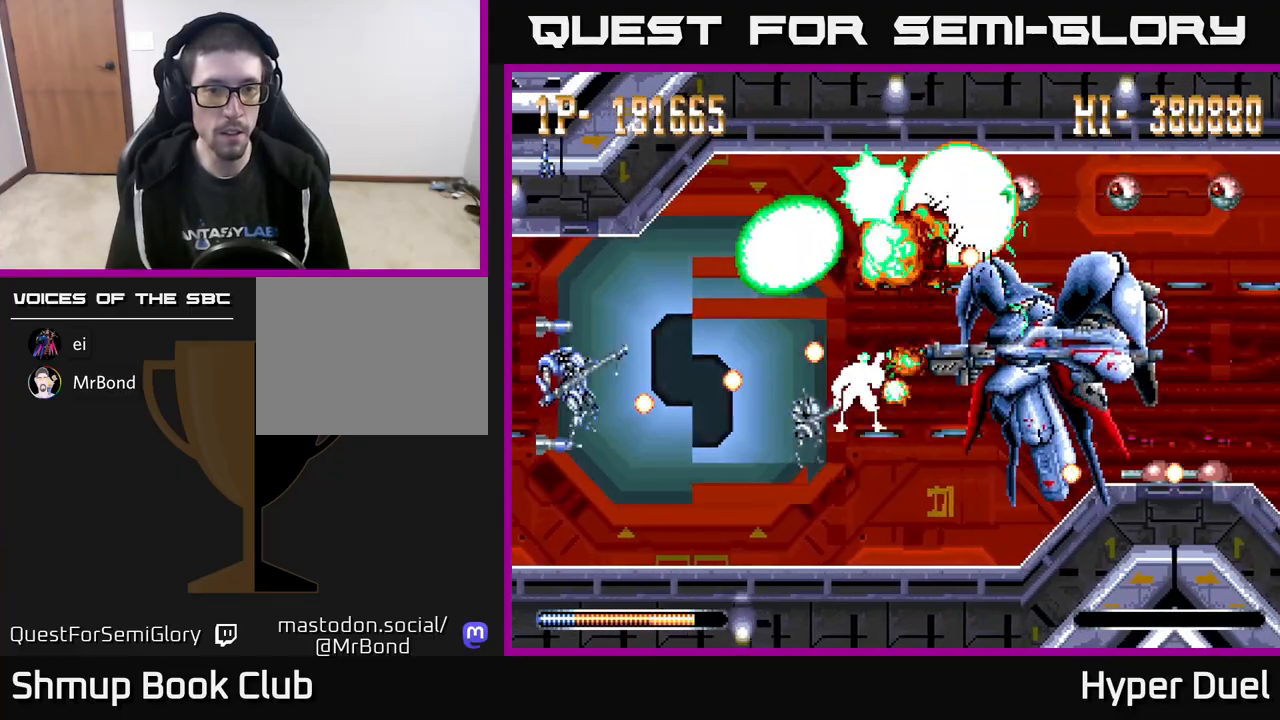
{"buttons": ["X"], "right_stick": "center", "events": [[117, "DPAD_LEFT", "up"]]}
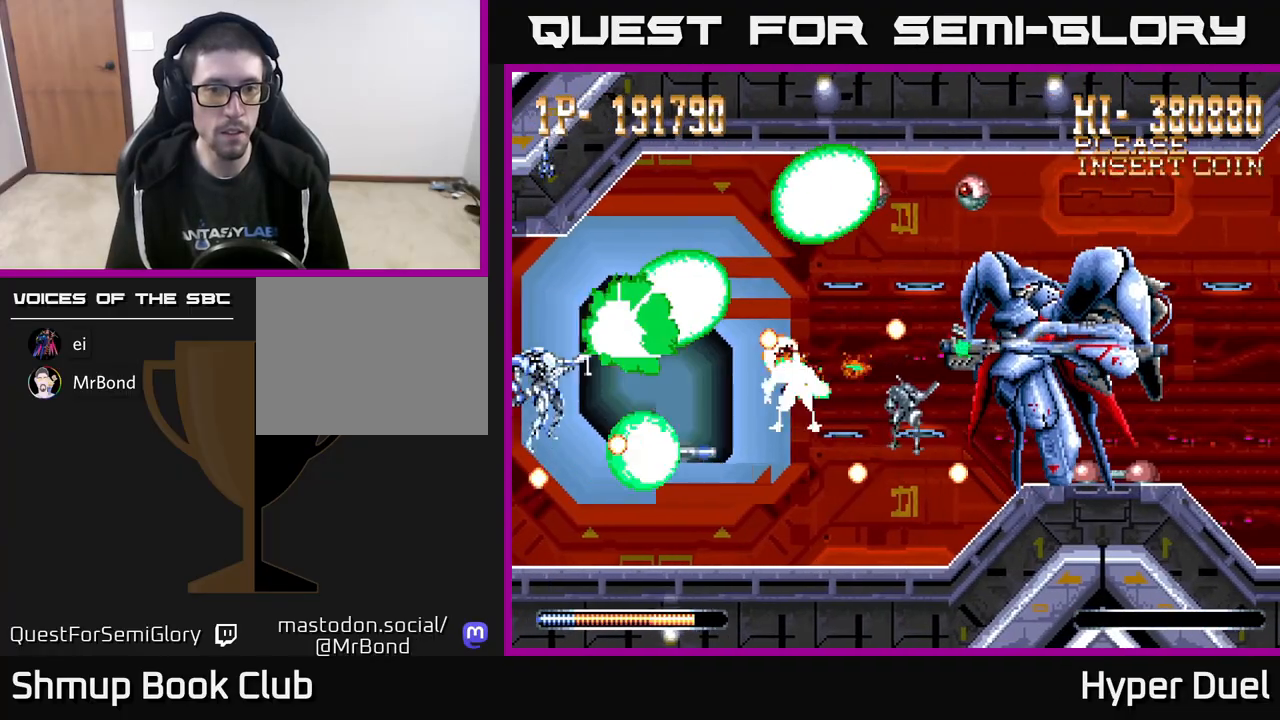
{"buttons": ["A"], "right_stick": "center", "events": [[50, "DPAD_DOWN", "down"], [117, "DPAD_DOWN", "up"], [267, "A", "down"], [283, "X", "up"], [300, "DPAD_UP", "down"], [483, "DPAD_UP", "up"]]}
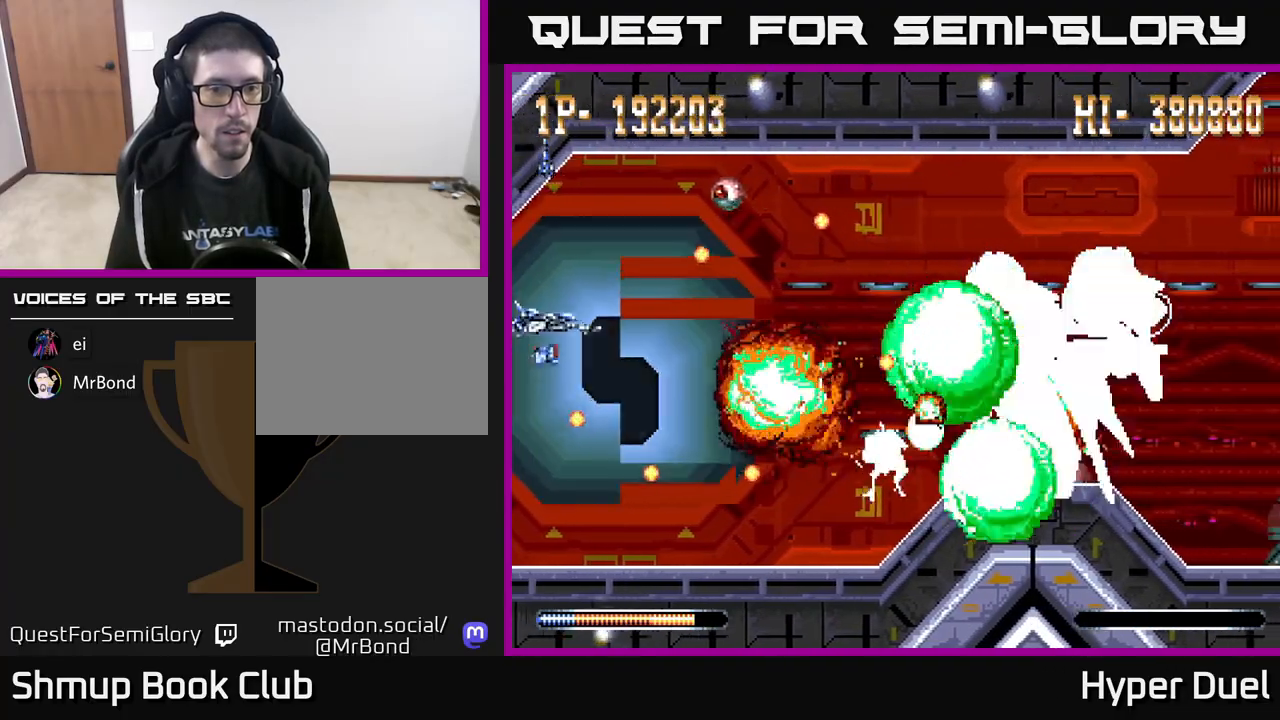
{"buttons": ["A"], "right_stick": "center", "events": [[217, "DPAD_DOWN", "down"], [300, "DPAD_DOWN", "up"]]}
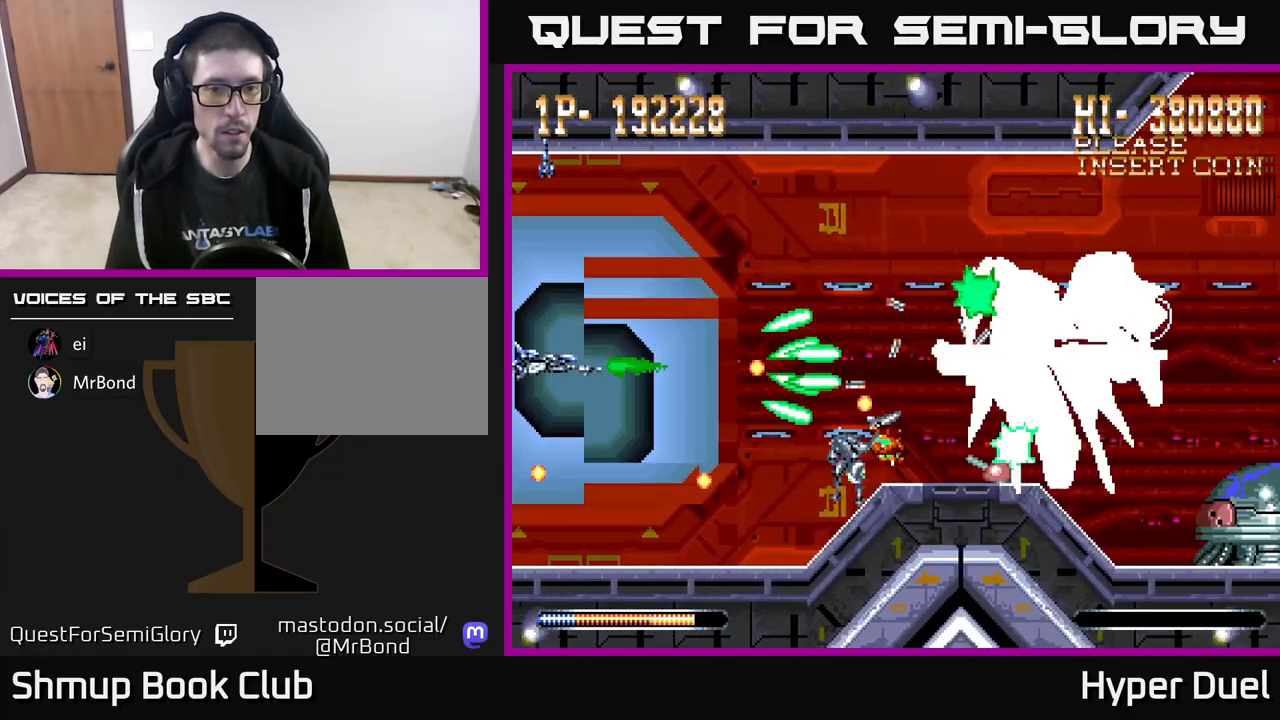
{"buttons": ["A"], "right_stick": "center", "events": [[200, "DPAD_UP", "down"], [283, "DPAD_RIGHT", "down"], [283, "DPAD_UP", "up"], [433, "DPAD_RIGHT", "up"]]}
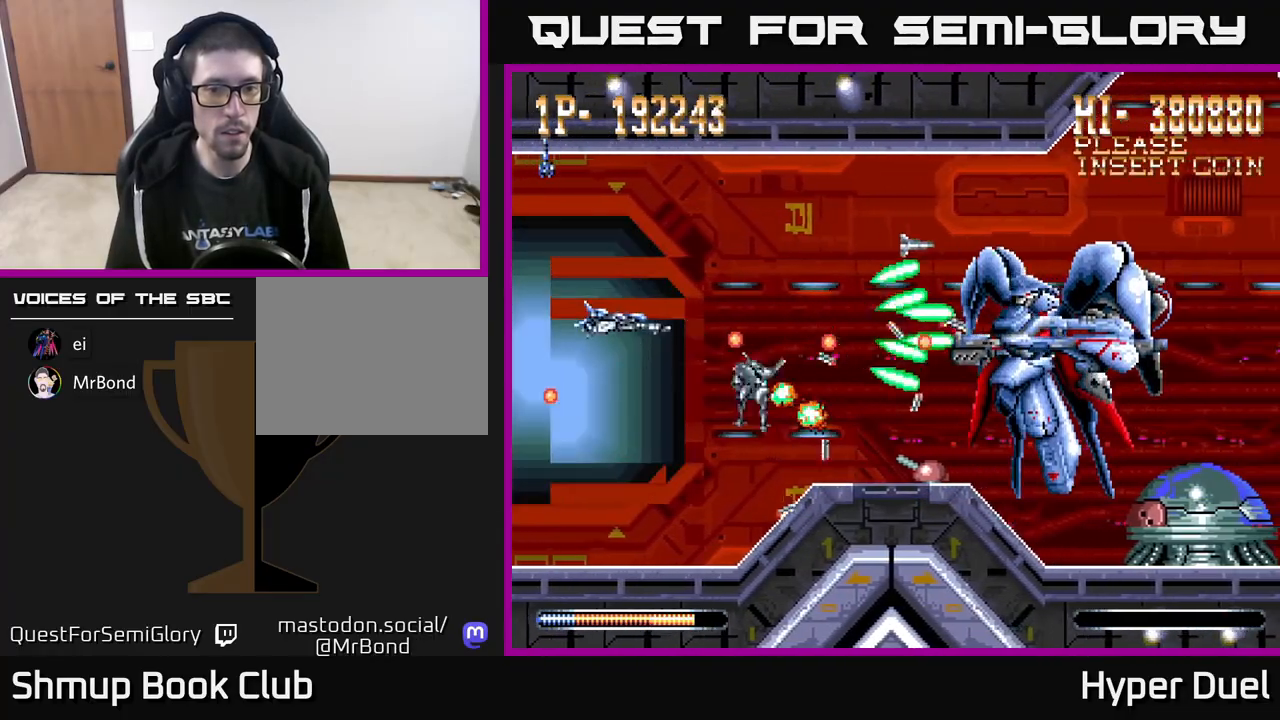
{"buttons": ["A"], "right_stick": "center", "events": [[117, "DPAD_LEFT", "down"], [117, "DPAD_UP", "down"], [250, "DPAD_LEFT", "up"], [267, "DPAD_UP", "up"], [283, "DPAD_RIGHT", "down"], [367, "DPAD_RIGHT", "up"]]}
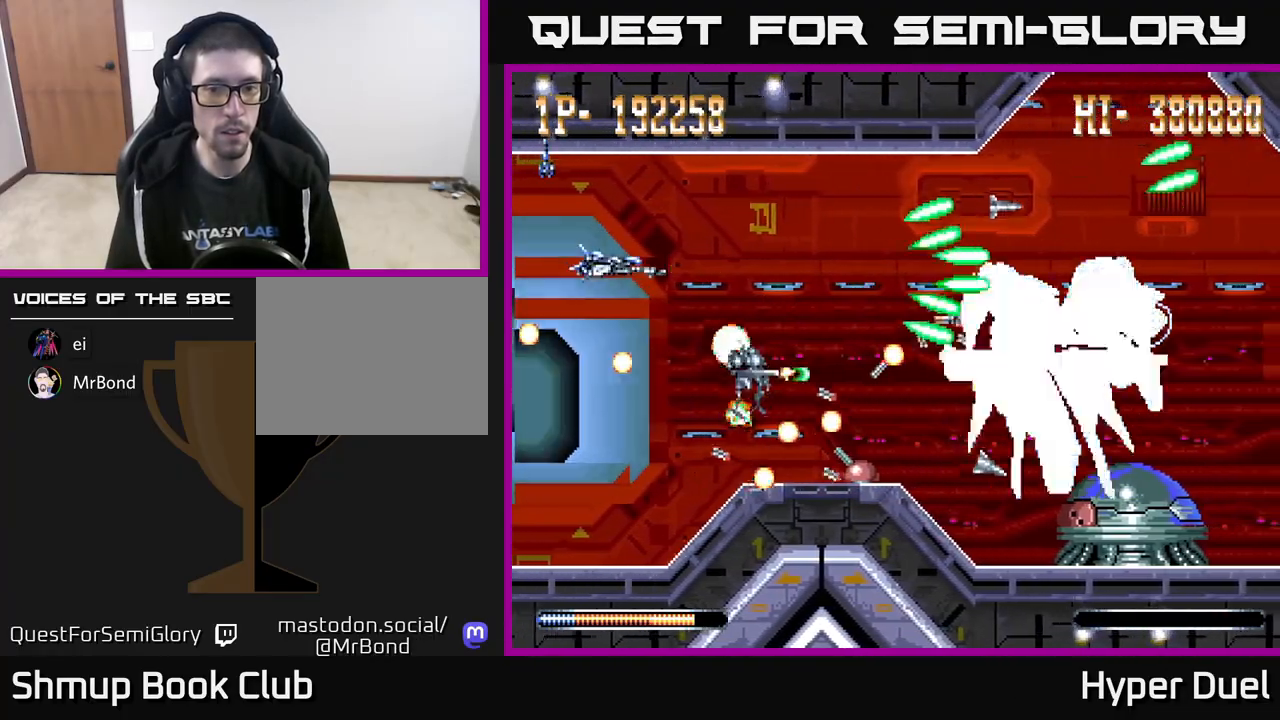
{"buttons": ["A"], "right_stick": "center", "events": []}
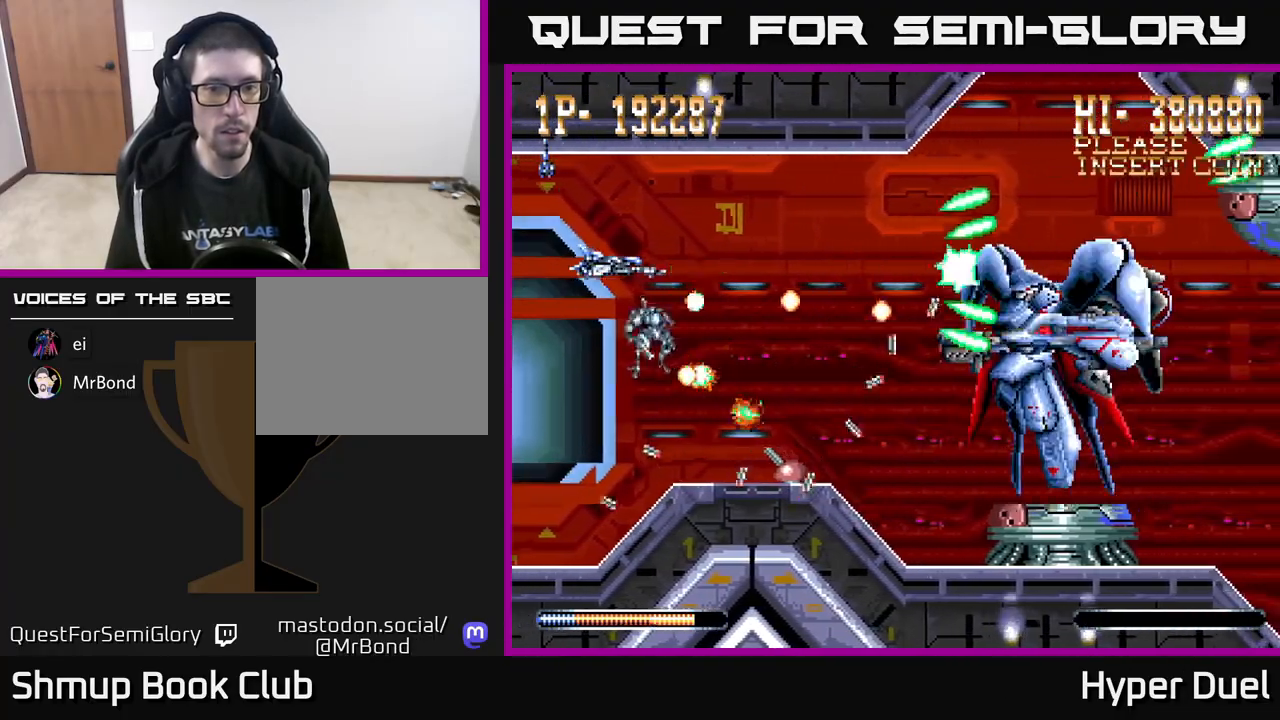
{"buttons": ["A", "DPAD_DOWN", "DPAD_RIGHT"], "right_stick": "center", "events": [[50, "X", "down"], [117, "DPAD_DOWN", "down"], [133, "DPAD_LEFT", "down"], [200, "DPAD_LEFT", "up"], [267, "DPAD_DOWN", "up"], [450, "DPAD_DOWN", "down"], [467, "X", "up"], [483, "DPAD_RIGHT", "down"]]}
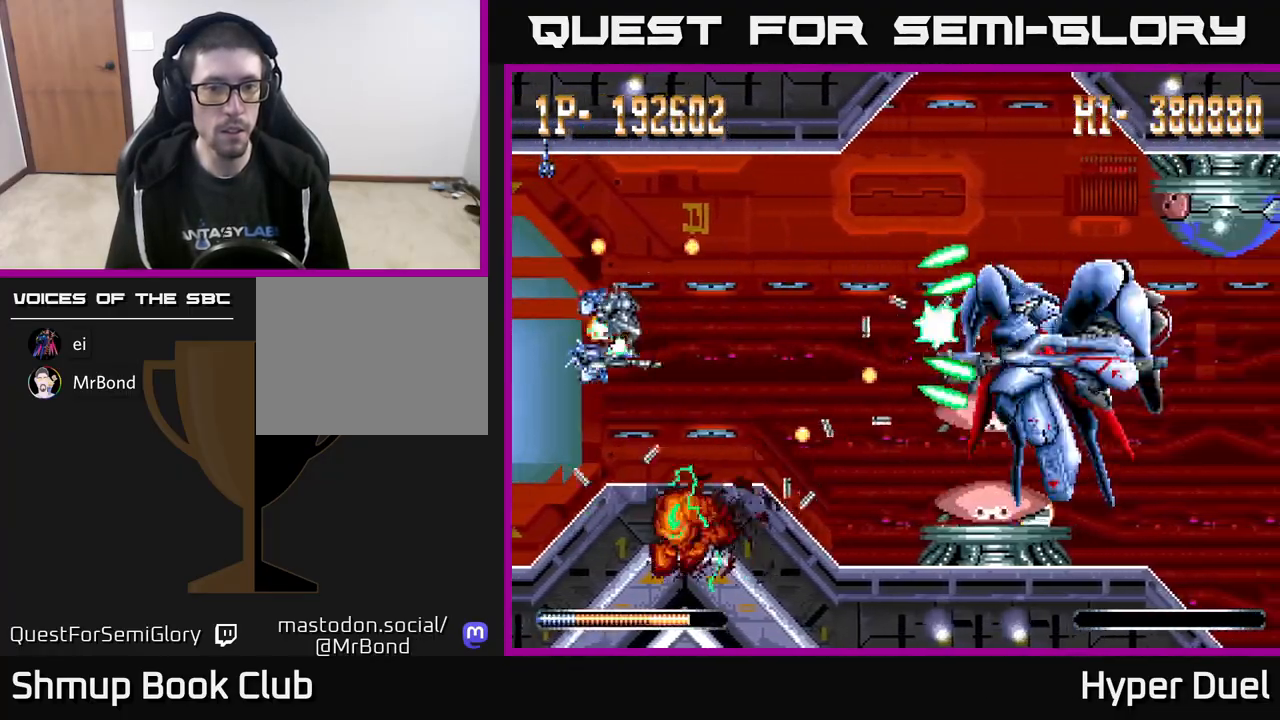
{"buttons": ["A"], "right_stick": "center", "events": [[50, "DPAD_RIGHT", "up"], [67, "DPAD_DOWN", "up"]]}
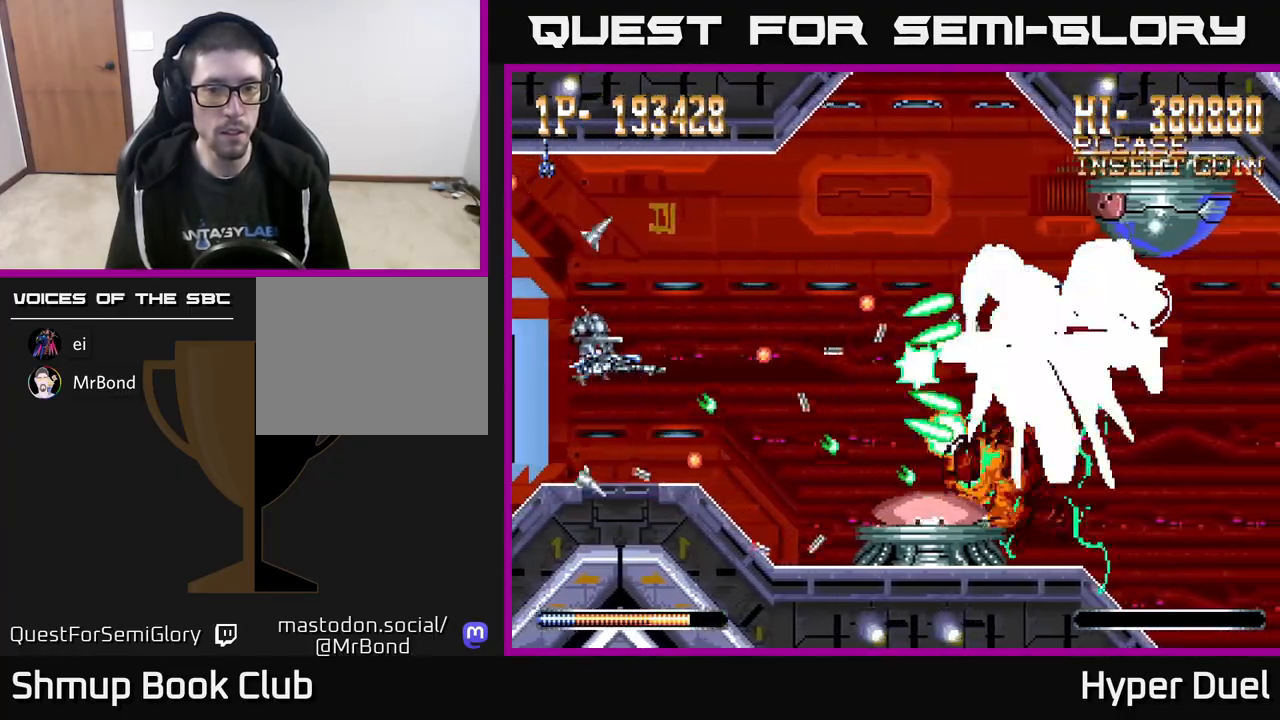
{"buttons": ["A"], "right_stick": "center", "events": [[67, "DPAD_DOWN", "down"], [133, "DPAD_DOWN", "up"], [333, "DPAD_DOWN", "down"], [417, "DPAD_DOWN", "up"]]}